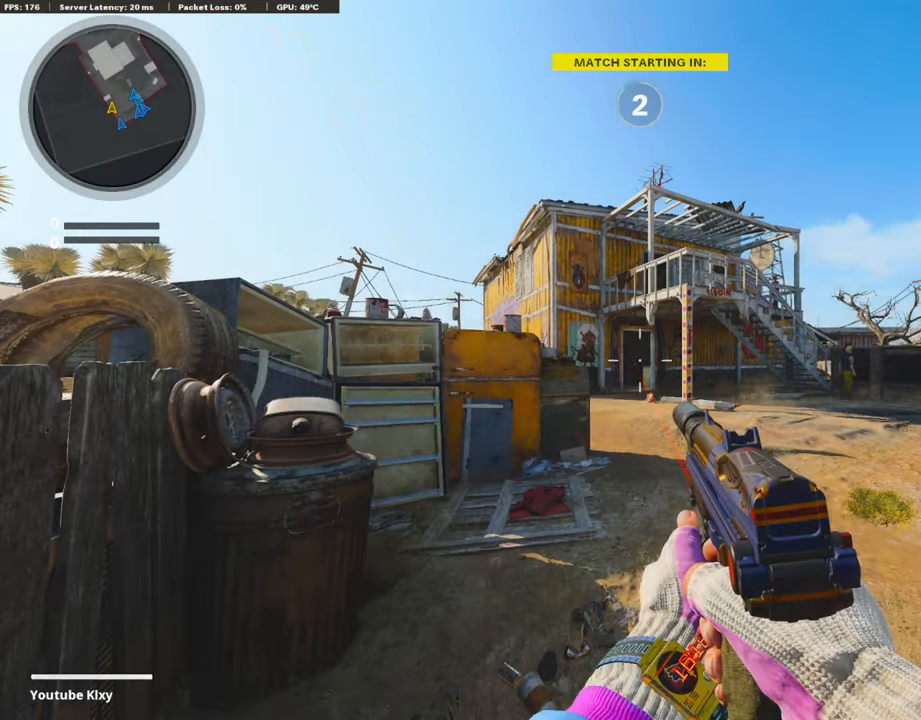
Gameplay with a controller (PlayStation layout); each line is a JSON object with the inputs held at the frame after it. "events" lists button and stick changes between this image and that frame as [ms after this image, input, new state], when the widget could be followed in between.
{"buttons": [], "left_stick": "up-right", "right_stick": "center", "events": [[17, "TRIANGLE", "down"], [151, "TRIANGLE", "up"], [504, "left_stick", "up-right"]]}
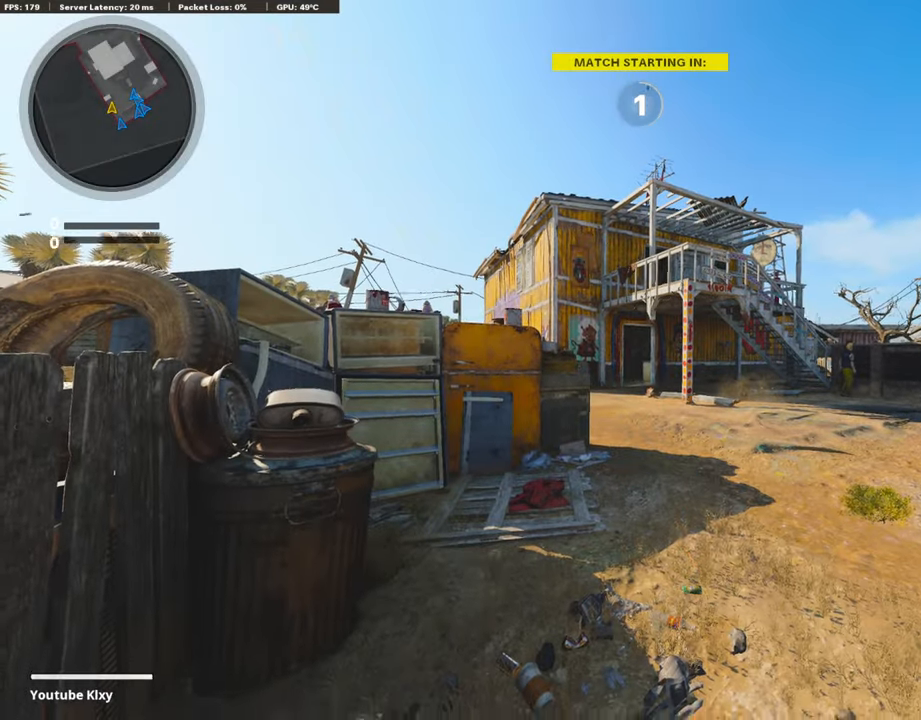
{"buttons": [], "left_stick": "up", "right_stick": "center", "events": [[101, "L3", "down"], [269, "left_stick", "up"], [320, "L3", "up"]]}
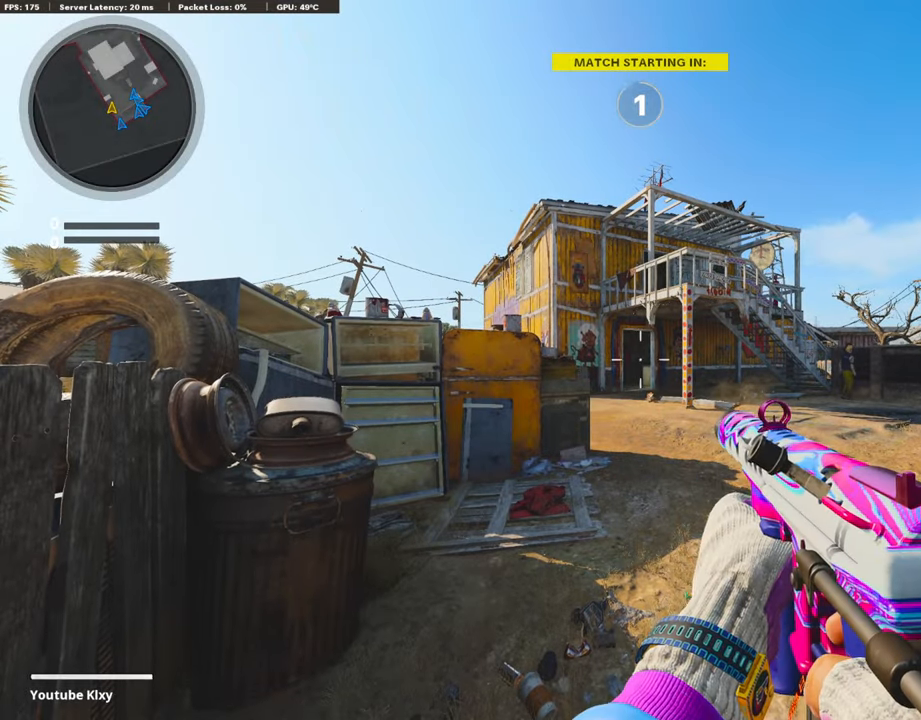
{"buttons": ["DPAD_LEFT"], "left_stick": "center", "right_stick": "center", "events": [[17, "left_stick", "center"], [118, "L1", "down"], [202, "left_stick", "up-right"], [286, "L1", "up"], [303, "left_stick", "center"], [488, "DPAD_LEFT", "down"]]}
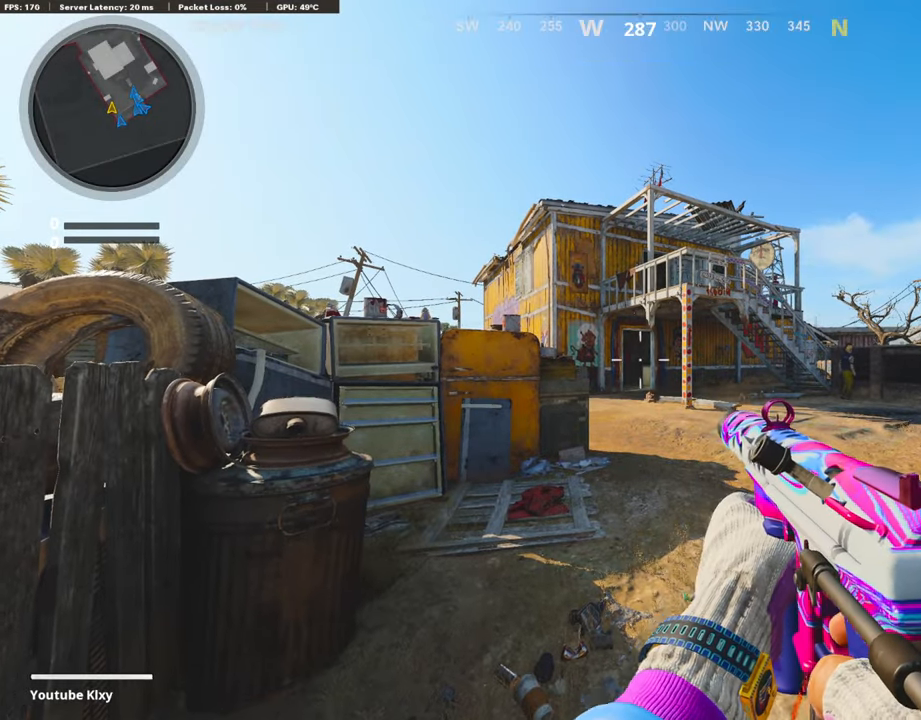
{"buttons": [], "left_stick": "center", "right_stick": "center", "events": [[202, "right_stick", "left"], [269, "DPAD_LEFT", "up"], [337, "right_stick", "center"]]}
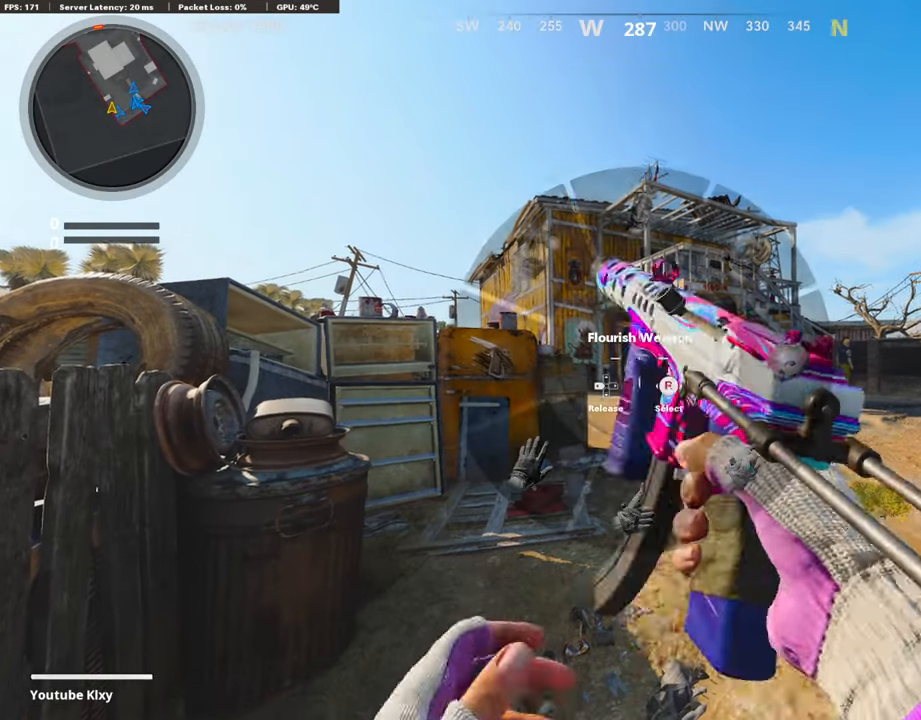
{"buttons": [], "left_stick": "up-right", "right_stick": "center", "events": [[454, "left_stick", "up-right"]]}
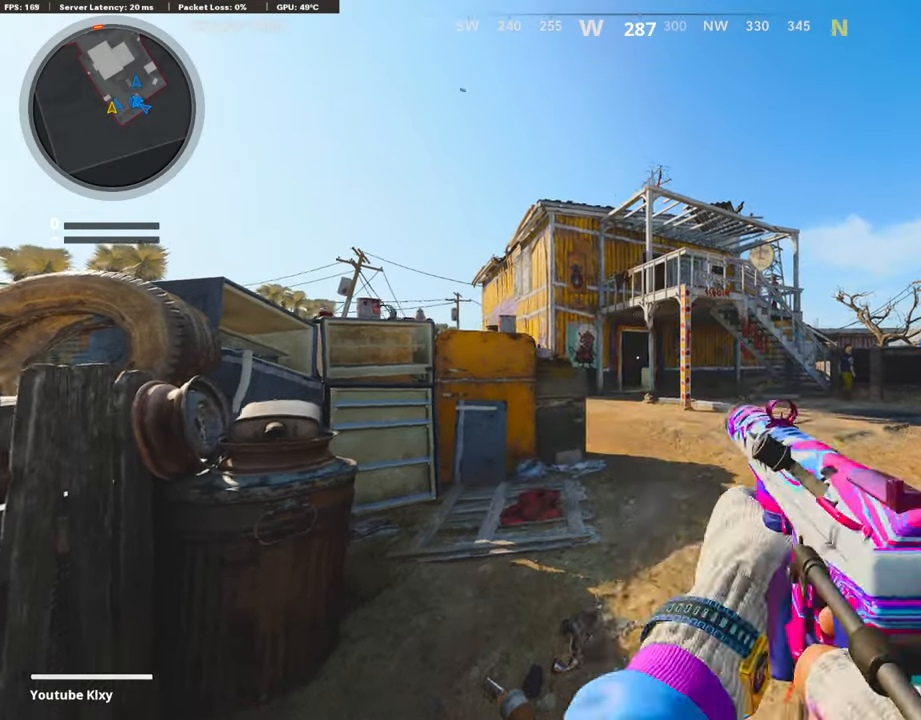
{"buttons": [], "left_stick": "up", "right_stick": "center", "events": [[34, "L3", "down"], [84, "left_stick", "up"], [185, "right_stick", "left"], [286, "L3", "up"], [286, "right_stick", "center"], [336, "CROSS", "down"], [454, "CROSS", "up"]]}
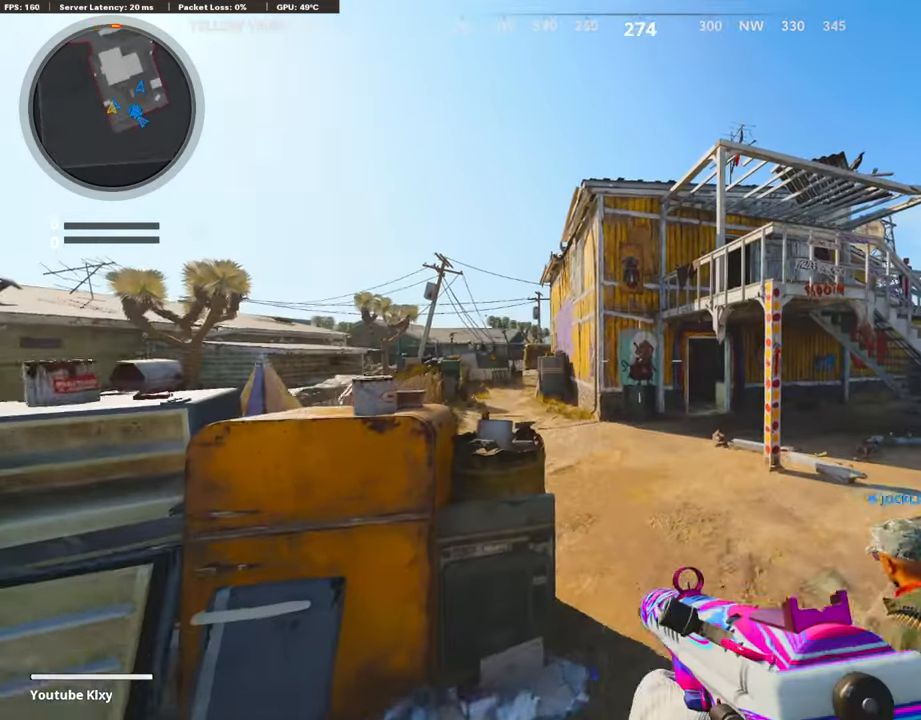
{"buttons": ["L3"], "left_stick": "up", "right_stick": "center", "events": [[33, "TRIANGLE", "down"], [134, "TRIANGLE", "up"], [185, "TRIANGLE", "down"], [302, "TRIANGLE", "up"], [437, "L3", "down"]]}
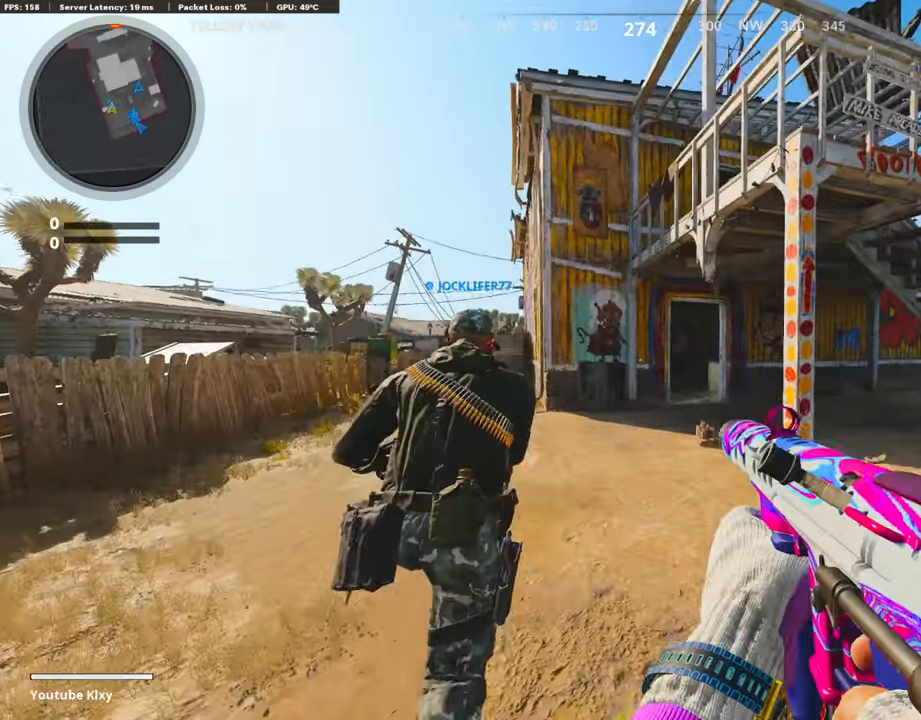
{"buttons": ["L3", "R3"], "left_stick": "up", "right_stick": "center", "events": [[236, "R3", "down"], [353, "L3", "up"], [370, "R3", "up"], [370, "right_stick", "down"], [421, "right_stick", "center"], [437, "R3", "down"], [488, "L3", "down"]]}
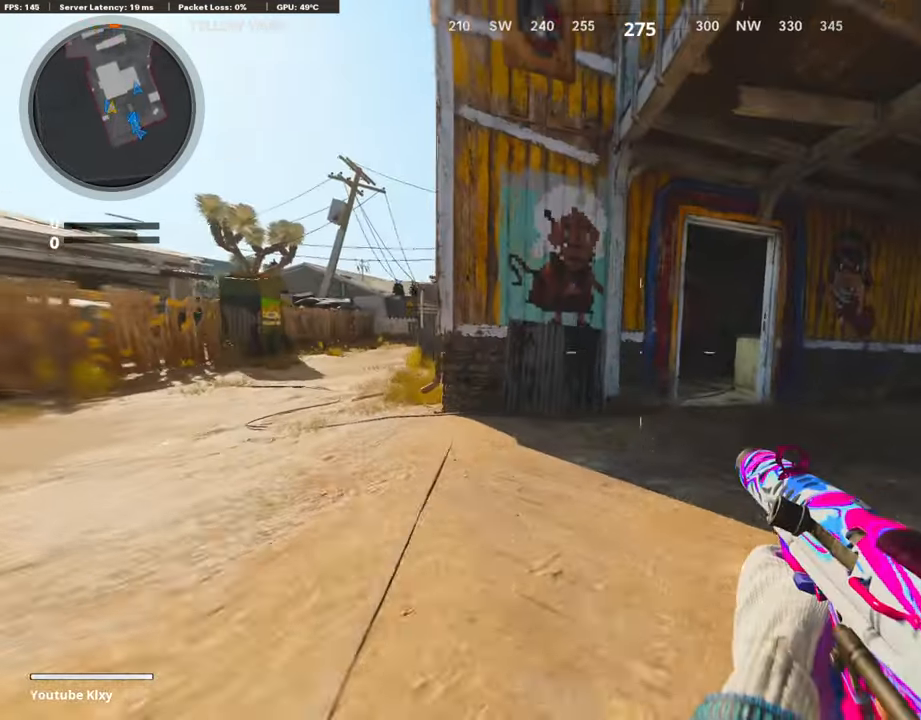
{"buttons": [], "left_stick": "up", "right_stick": "center", "events": [[50, "R3", "up"], [286, "L3", "up"], [336, "right_stick", "down-left"], [470, "right_stick", "center"]]}
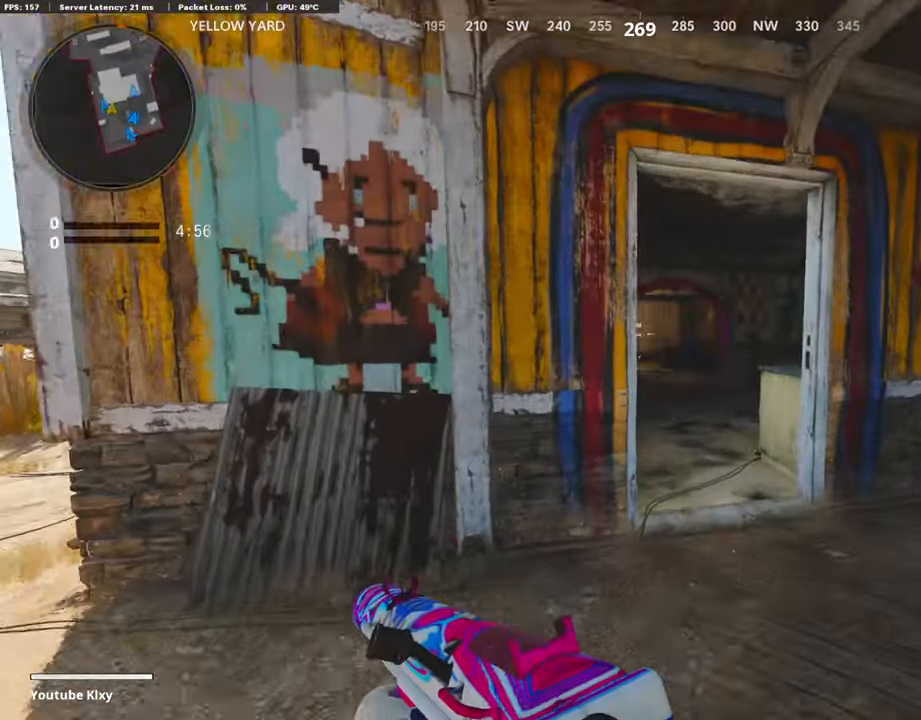
{"buttons": [], "left_stick": "up", "right_stick": "center", "events": [[51, "right_stick", "down-left"], [236, "right_stick", "center"]]}
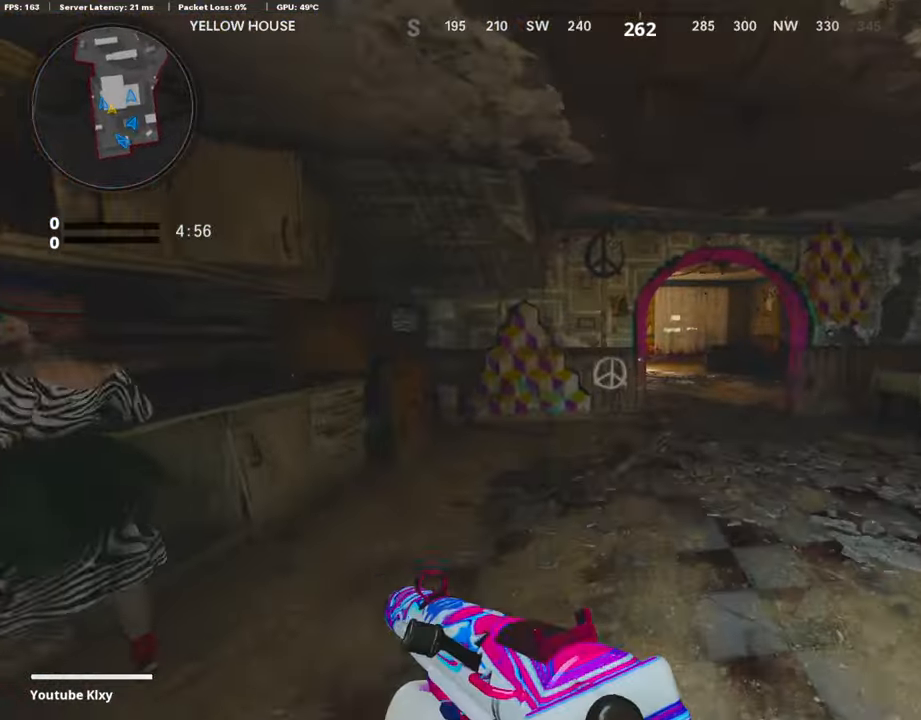
{"buttons": [], "left_stick": "up", "right_stick": "center", "events": []}
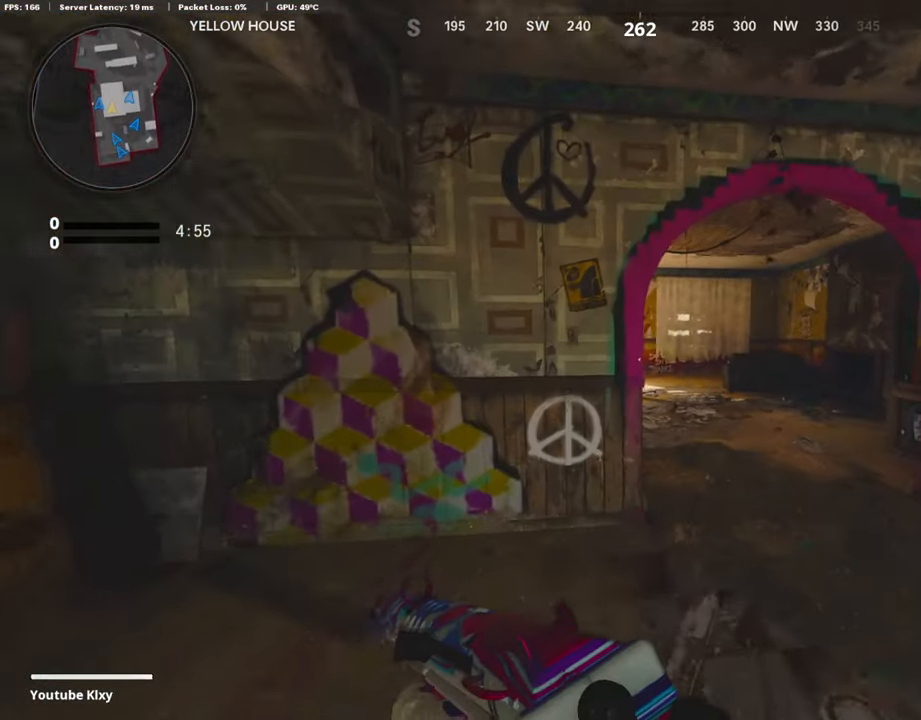
{"buttons": [], "left_stick": "up", "right_stick": "left", "events": [[454, "right_stick", "left"]]}
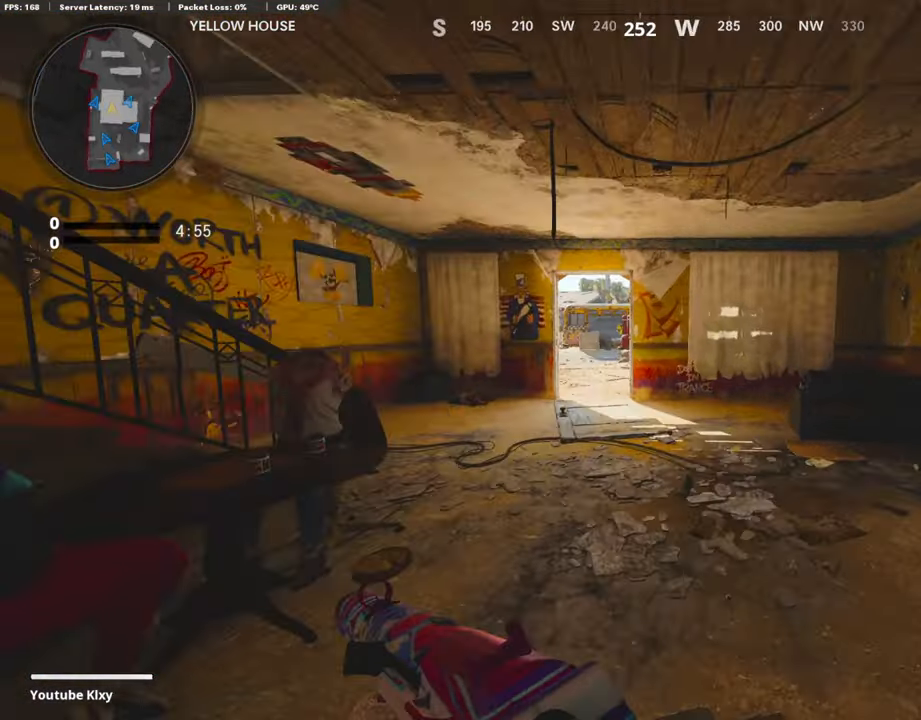
{"buttons": ["R2", "L3"], "left_stick": "up-right", "right_stick": "up", "events": [[101, "R3", "down"], [101, "right_stick", "center"], [252, "R3", "up"], [336, "R3", "down"], [336, "left_stick", "up-right"], [404, "L3", "down"], [437, "R2", "down"], [454, "R3", "up"], [471, "right_stick", "up"]]}
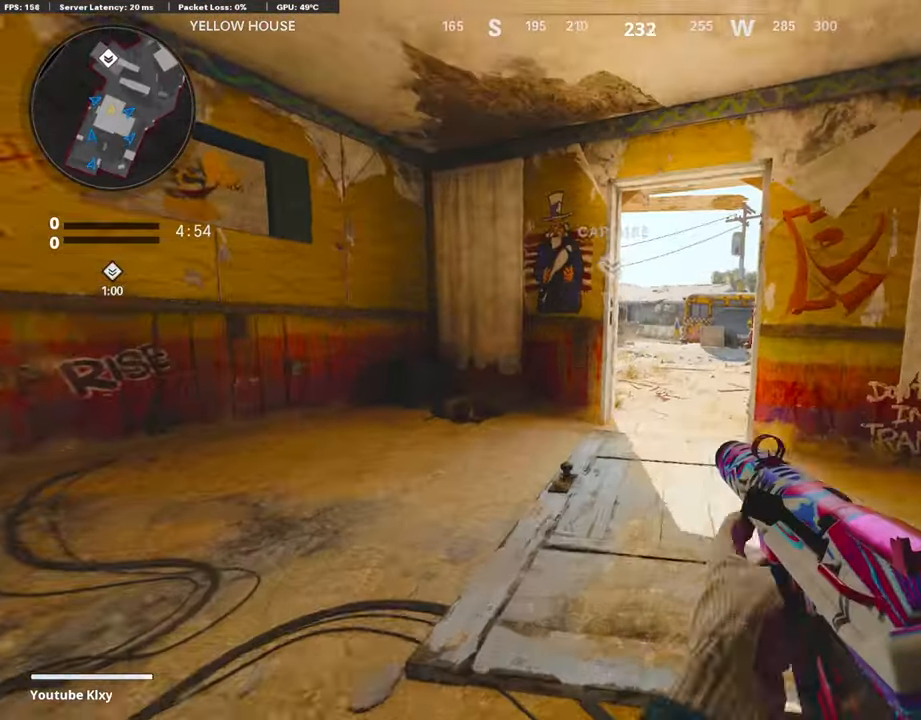
{"buttons": ["R2"], "left_stick": "up", "right_stick": "center", "events": [[16, "left_stick", "up"], [201, "L3", "up"], [218, "right_stick", "center"]]}
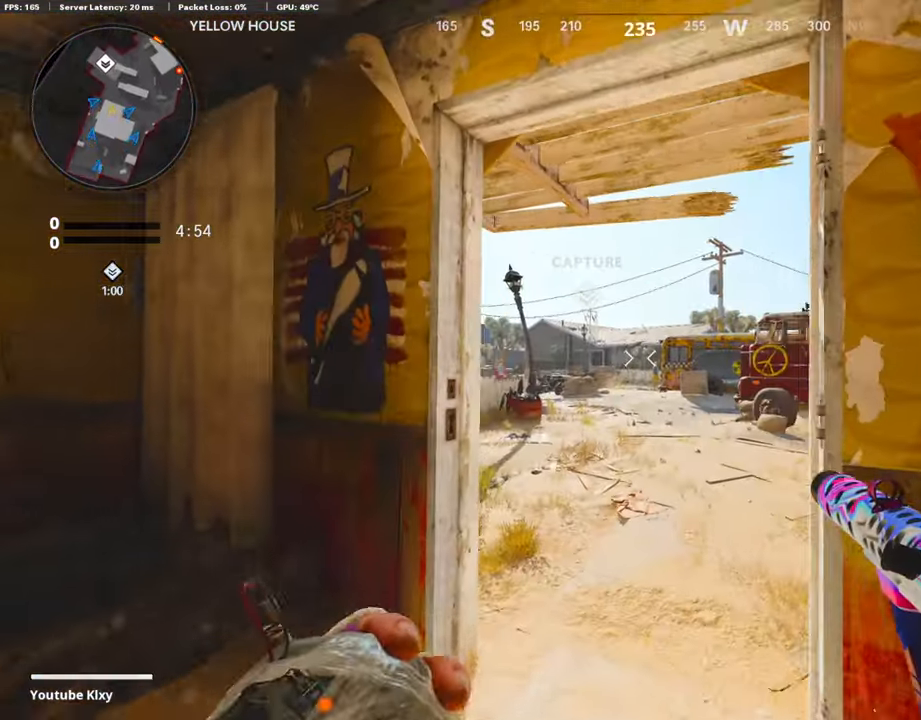
{"buttons": [], "left_stick": "up", "right_stick": "center", "events": [[454, "R2", "up"]]}
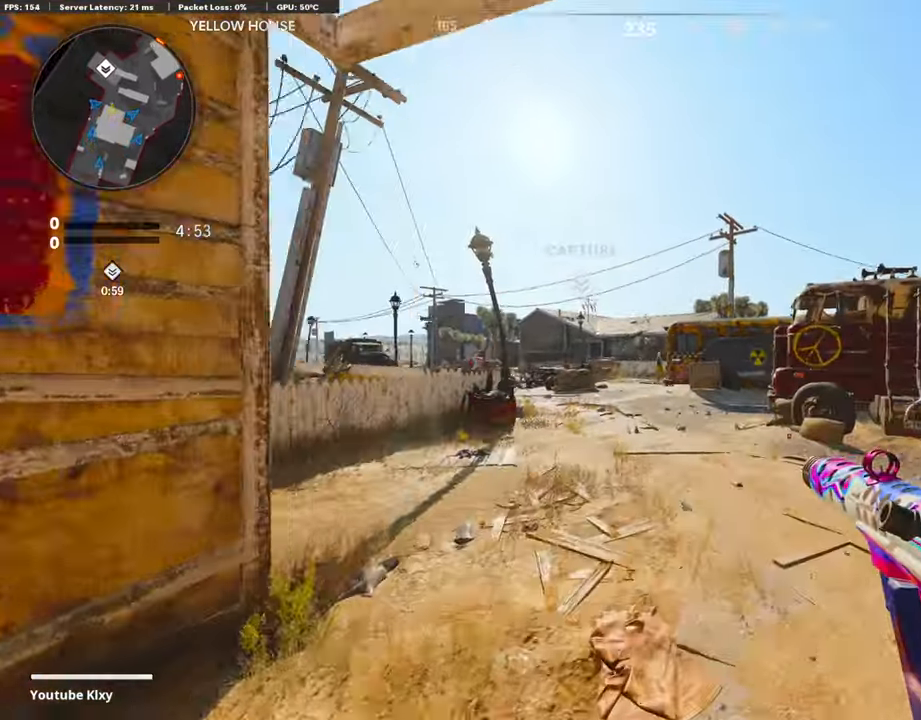
{"buttons": [], "left_stick": "up-right", "right_stick": "down", "events": [[117, "left_stick", "up-right"], [403, "right_stick", "down"]]}
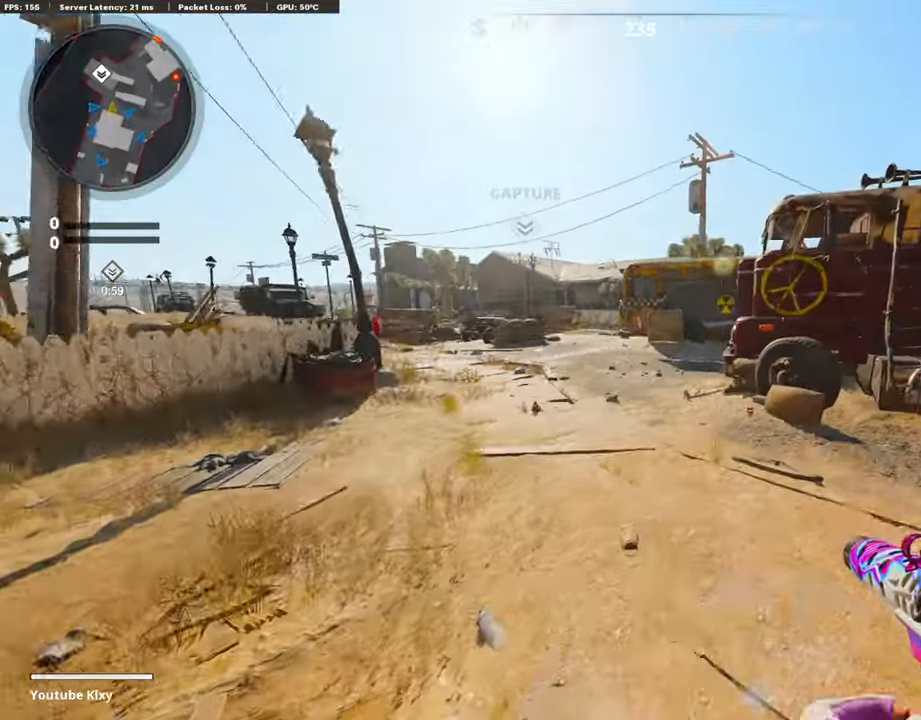
{"buttons": [], "left_stick": "up", "right_stick": "center", "events": [[17, "L3", "down"], [17, "right_stick", "center"], [50, "left_stick", "up"], [168, "TRIANGLE", "down"], [202, "L3", "up"], [269, "TRIANGLE", "up"], [303, "TRIANGLE", "down"], [420, "TRIANGLE", "up"]]}
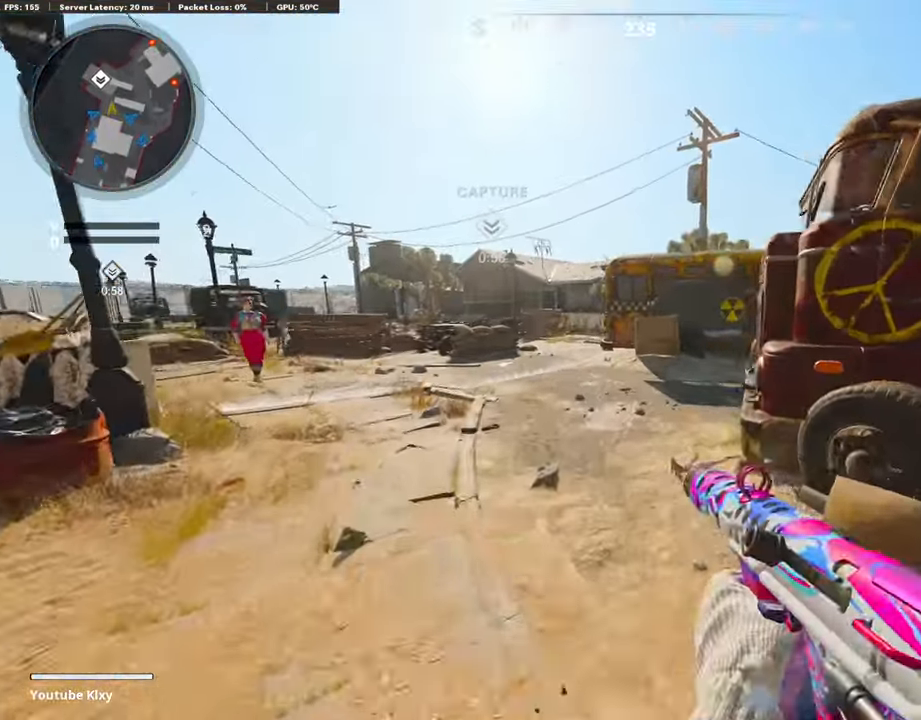
{"buttons": [], "left_stick": "up", "right_stick": "right", "events": [[151, "L3", "down"], [168, "right_stick", "right"], [336, "R3", "down"], [437, "L3", "up"], [454, "R3", "up"]]}
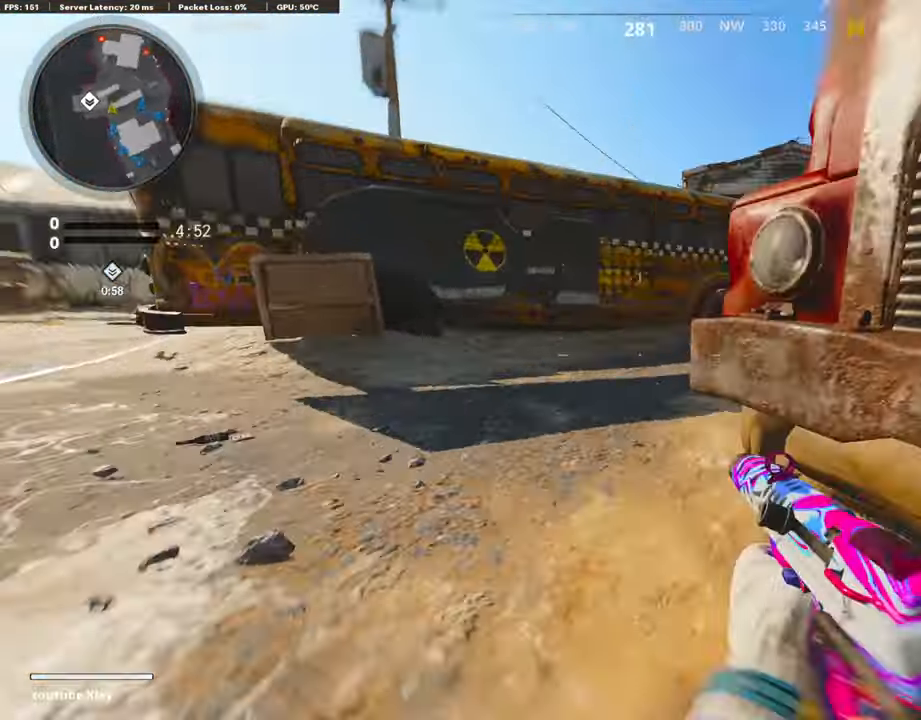
{"buttons": ["L1"], "left_stick": "left", "right_stick": "center", "events": [[17, "R3", "down"], [34, "L3", "down"], [151, "R3", "up"], [269, "right_stick", "center"], [336, "L1", "down"], [370, "L3", "up"], [404, "right_stick", "left"], [471, "left_stick", "left"], [504, "right_stick", "center"]]}
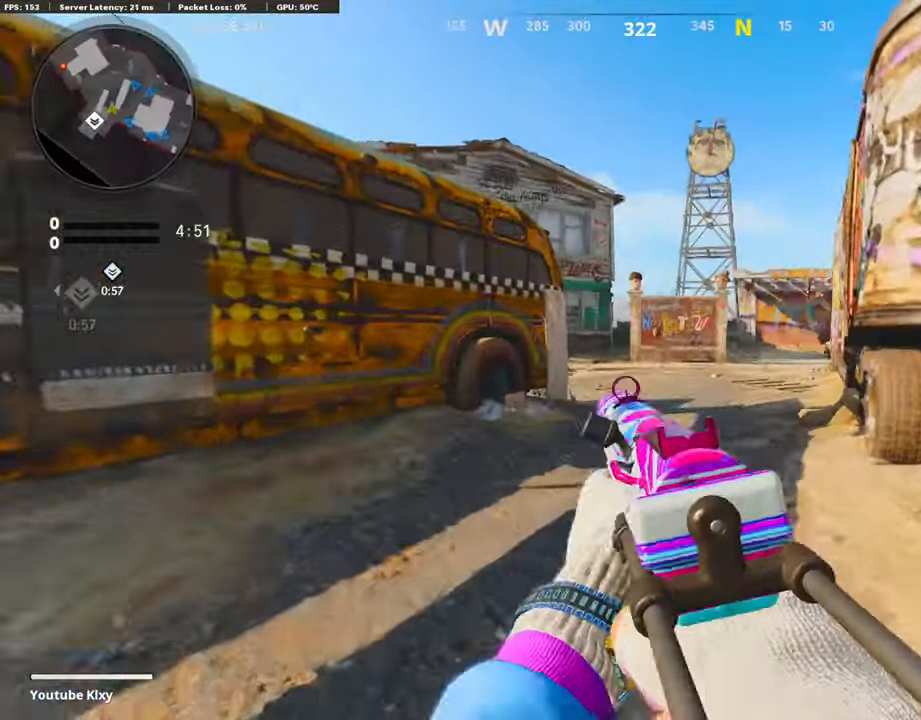
{"buttons": [], "left_stick": "up", "right_stick": "center", "events": [[34, "L1", "up"], [135, "TRIANGLE", "down"], [152, "L3", "down"], [186, "left_stick", "up"], [203, "TRIANGLE", "up"], [236, "TRIANGLE", "down"], [320, "TRIANGLE", "up"], [371, "L3", "up"]]}
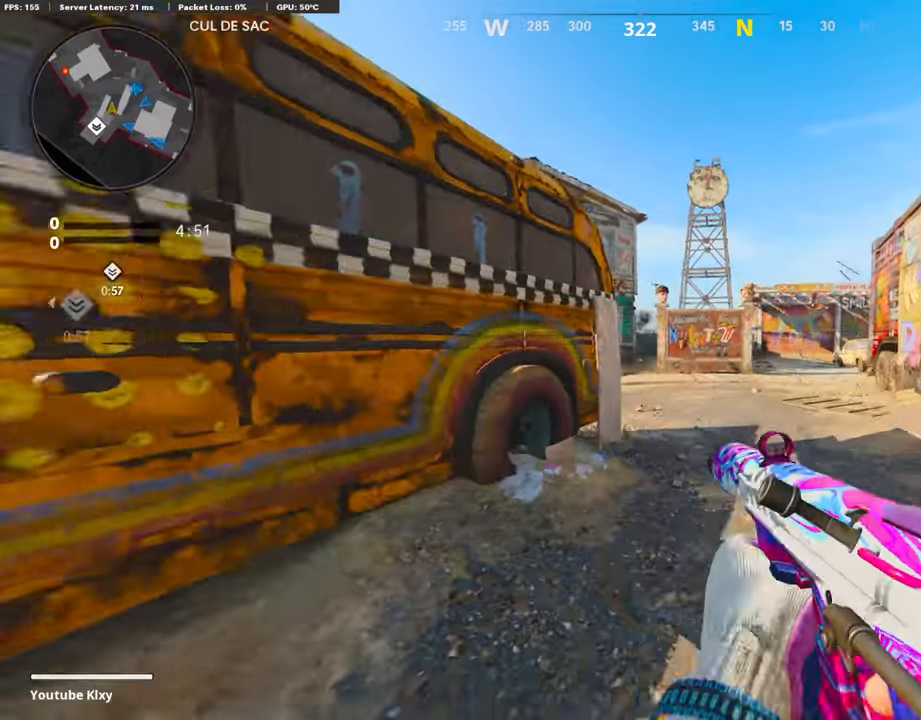
{"buttons": ["L1"], "left_stick": "left", "right_stick": "center", "events": [[68, "R3", "down"], [152, "R3", "up"], [219, "L3", "down"], [236, "R3", "down"], [236, "right_stick", "up-right"], [286, "L1", "down"], [320, "right_stick", "center"], [337, "L3", "up"], [337, "R3", "up"], [370, "left_stick", "left"]]}
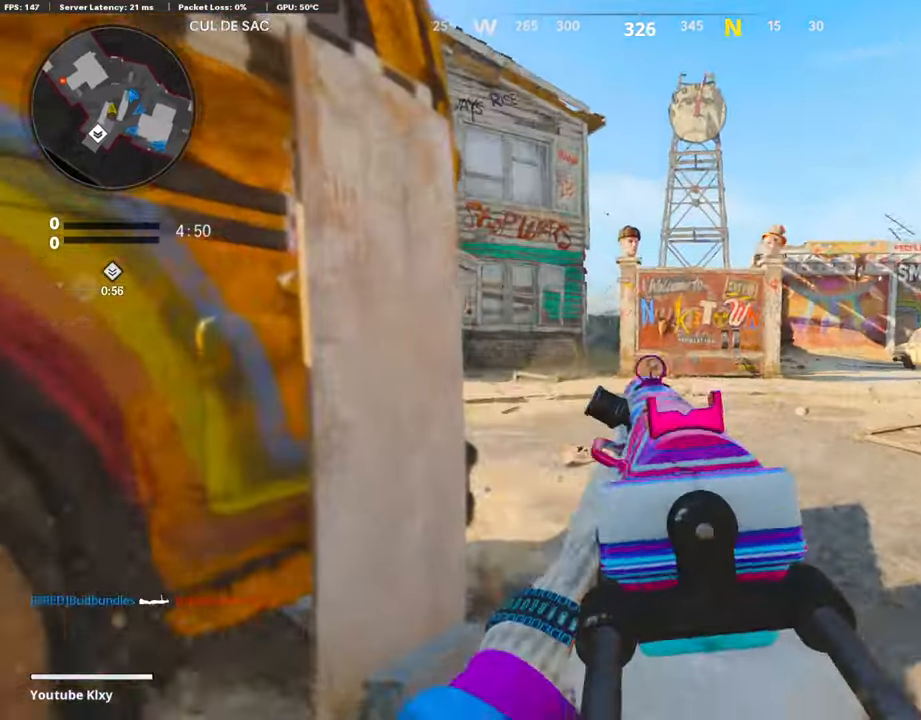
{"buttons": ["L3"], "left_stick": "up", "right_stick": "left", "events": [[67, "L1", "up"], [134, "TRIANGLE", "down"], [151, "left_stick", "right"], [202, "TRIANGLE", "up"], [202, "left_stick", "up-right"], [235, "TRIANGLE", "down"], [286, "L3", "down"], [303, "TRIANGLE", "up"], [336, "left_stick", "up"], [471, "right_stick", "left"]]}
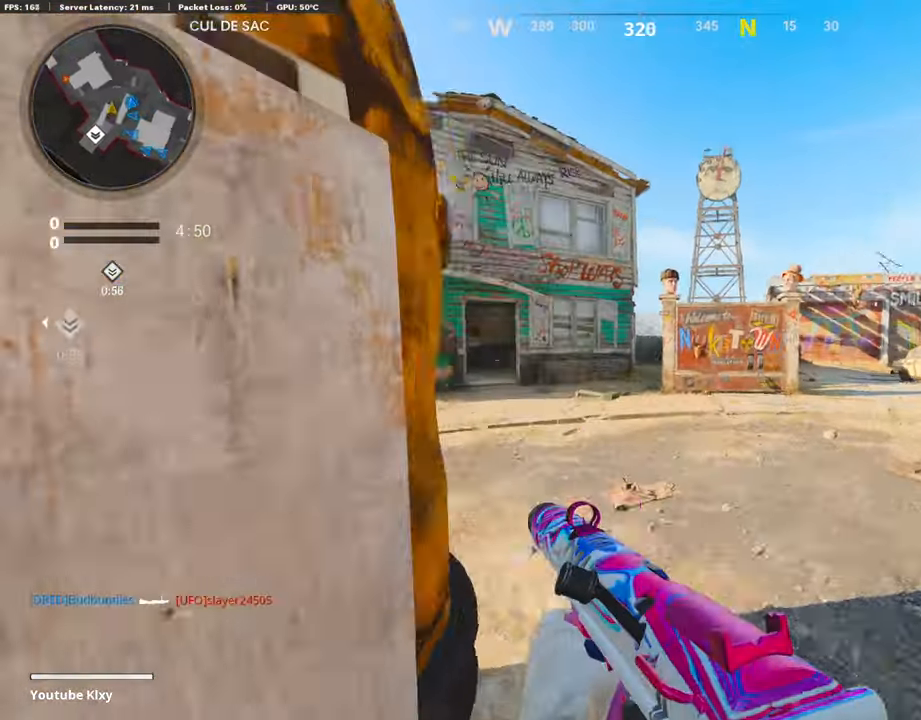
{"buttons": [], "left_stick": "up", "right_stick": "center", "events": [[168, "right_stick", "center"], [202, "L3", "up"]]}
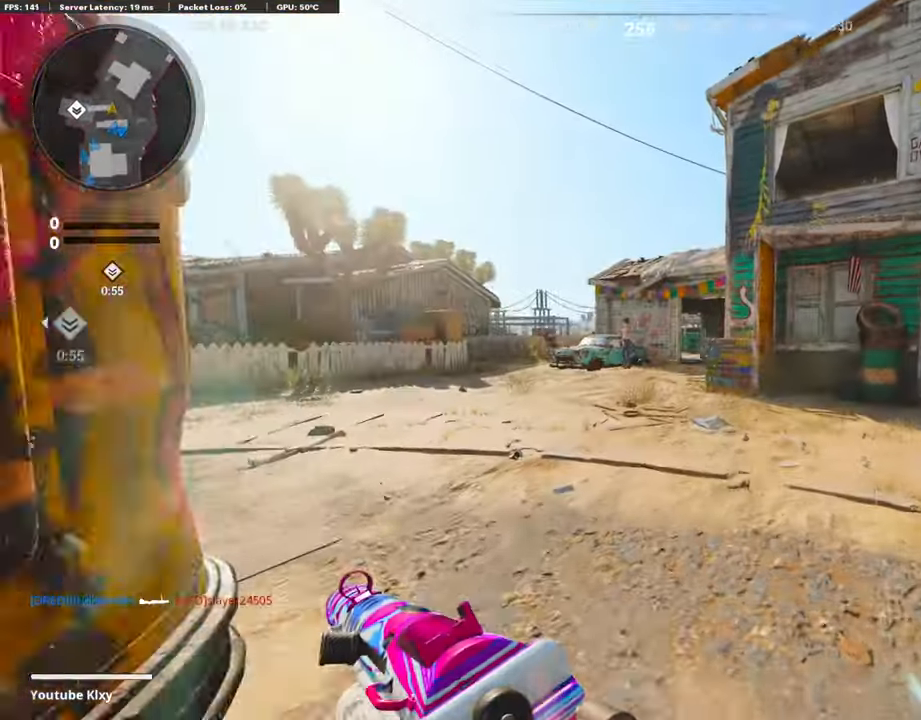
{"buttons": ["L1", "R1"], "left_stick": "left", "right_stick": "up-right"}
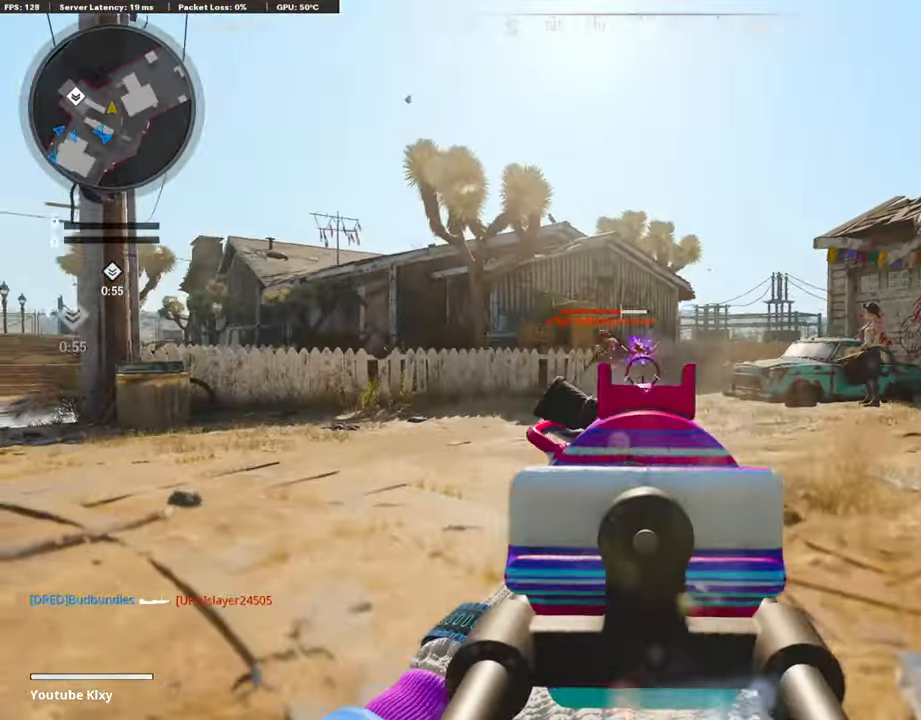
{"buttons": ["L1", "R1"], "left_stick": "right", "right_stick": "down-left", "events": [[67, "right_stick", "left"], [219, "right_stick", "down-left"], [236, "left_stick", "right"]]}
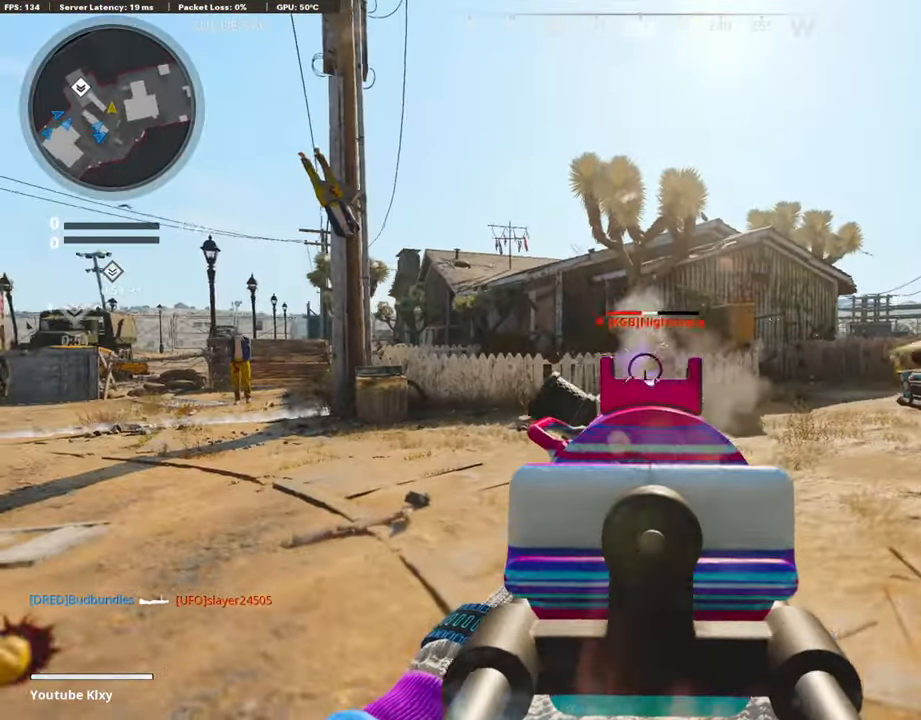
{"buttons": ["L3"], "left_stick": "up", "right_stick": "right", "events": [[50, "right_stick", "center"], [235, "L1", "up"], [252, "right_stick", "right"], [269, "R1", "up"], [353, "left_stick", "up-right"], [403, "L3", "down"], [487, "left_stick", "up"]]}
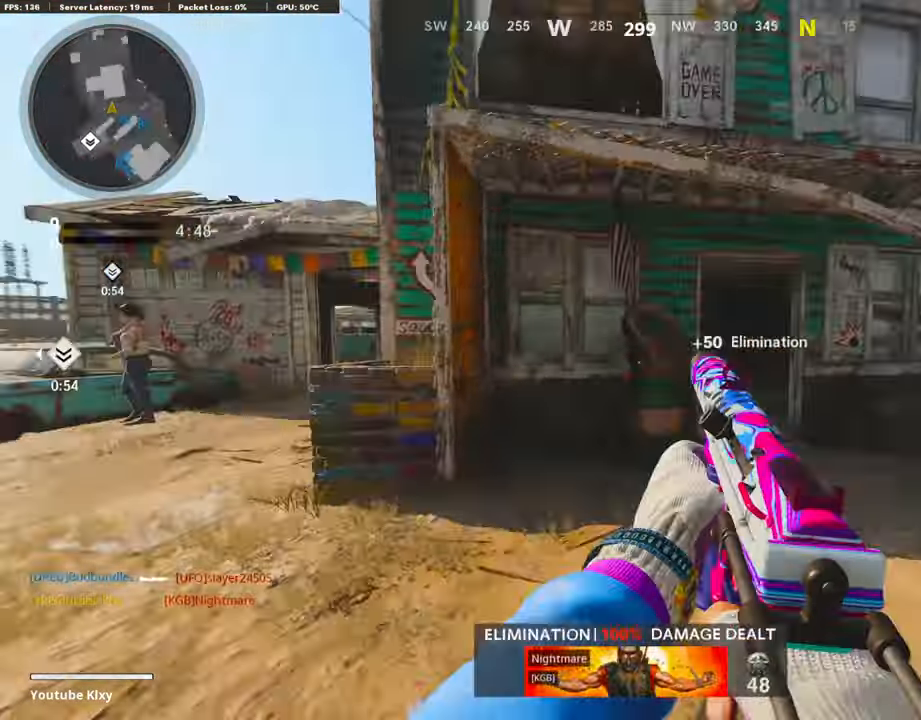
{"buttons": ["L1"], "left_stick": "right", "right_stick": "center", "events": [[135, "R3", "down"], [286, "L3", "up"], [337, "L3", "down"], [454, "L1", "down"], [454, "R3", "up"], [488, "L3", "up"], [505, "left_stick", "right"], [505, "right_stick", "center"]]}
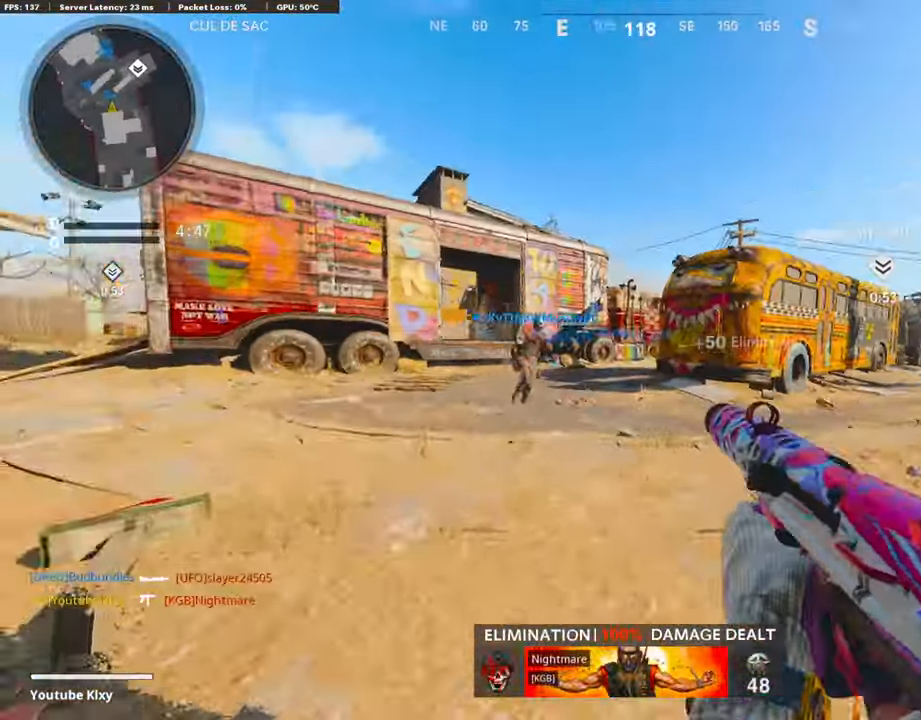
{"buttons": [], "left_stick": "left", "right_stick": "left", "events": [[101, "right_stick", "left"], [269, "right_stick", "center"], [336, "L1", "up"], [370, "right_stick", "left"], [403, "left_stick", "down"], [454, "left_stick", "left"]]}